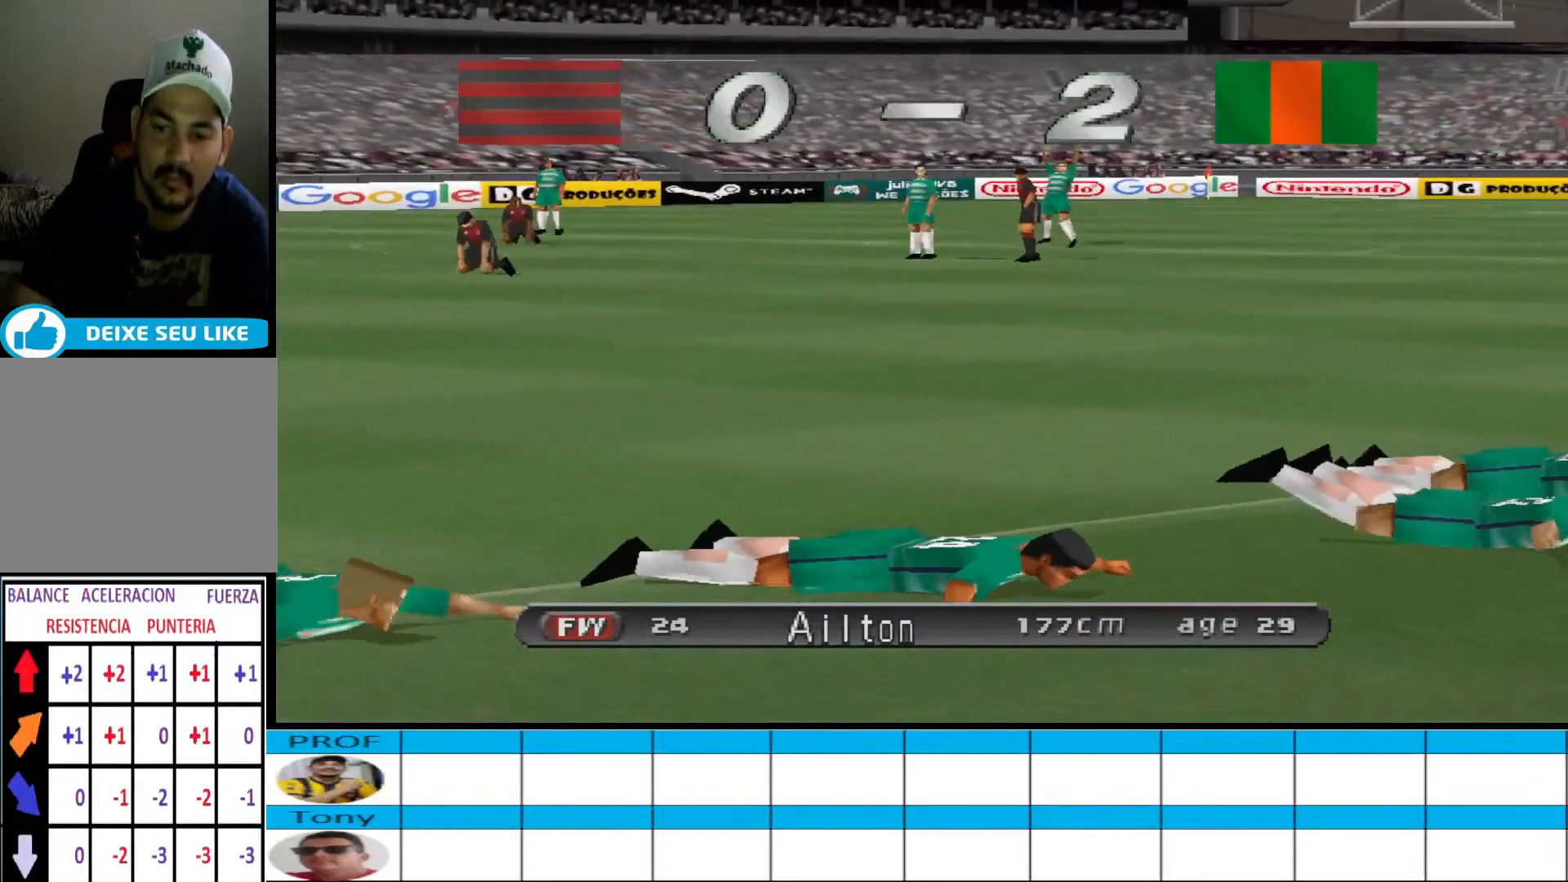
Gameplay with a controller (PlayStation layout); each line is a JSON object with the inputs held at the frame after it. "events" lists button and stick changes between this image and that frame as [ms after this image, input, new state], when the widget could be followed in between. Not read: left_stick right_stick.
{"buttons": [], "events": [[300, "START", "down"], [367, "START", "up"]]}
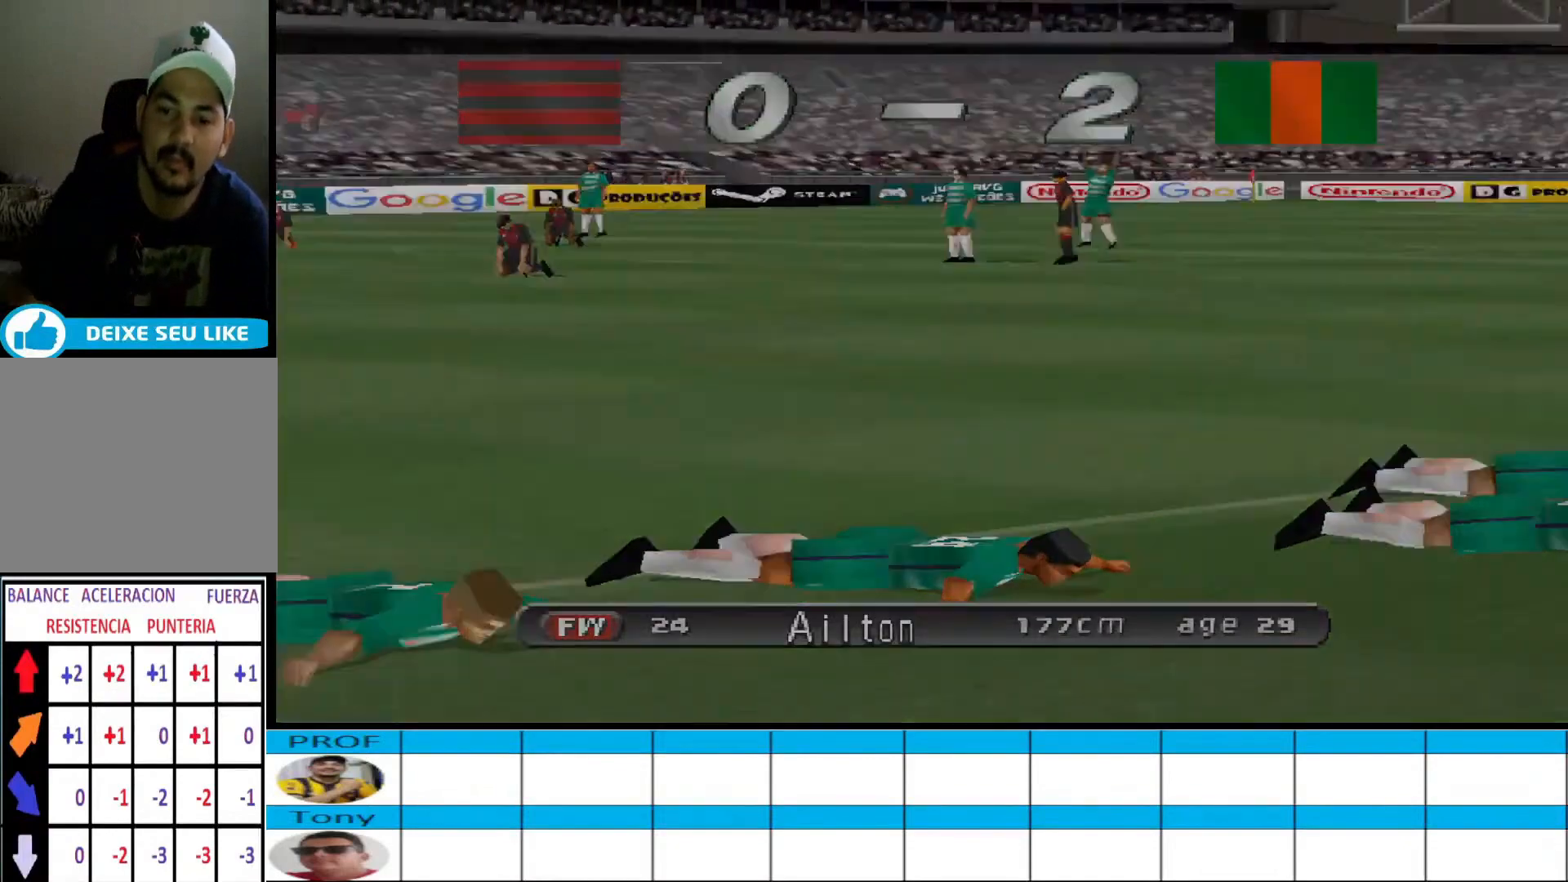
{"buttons": ["START"], "events": [[433, "START", "down"]]}
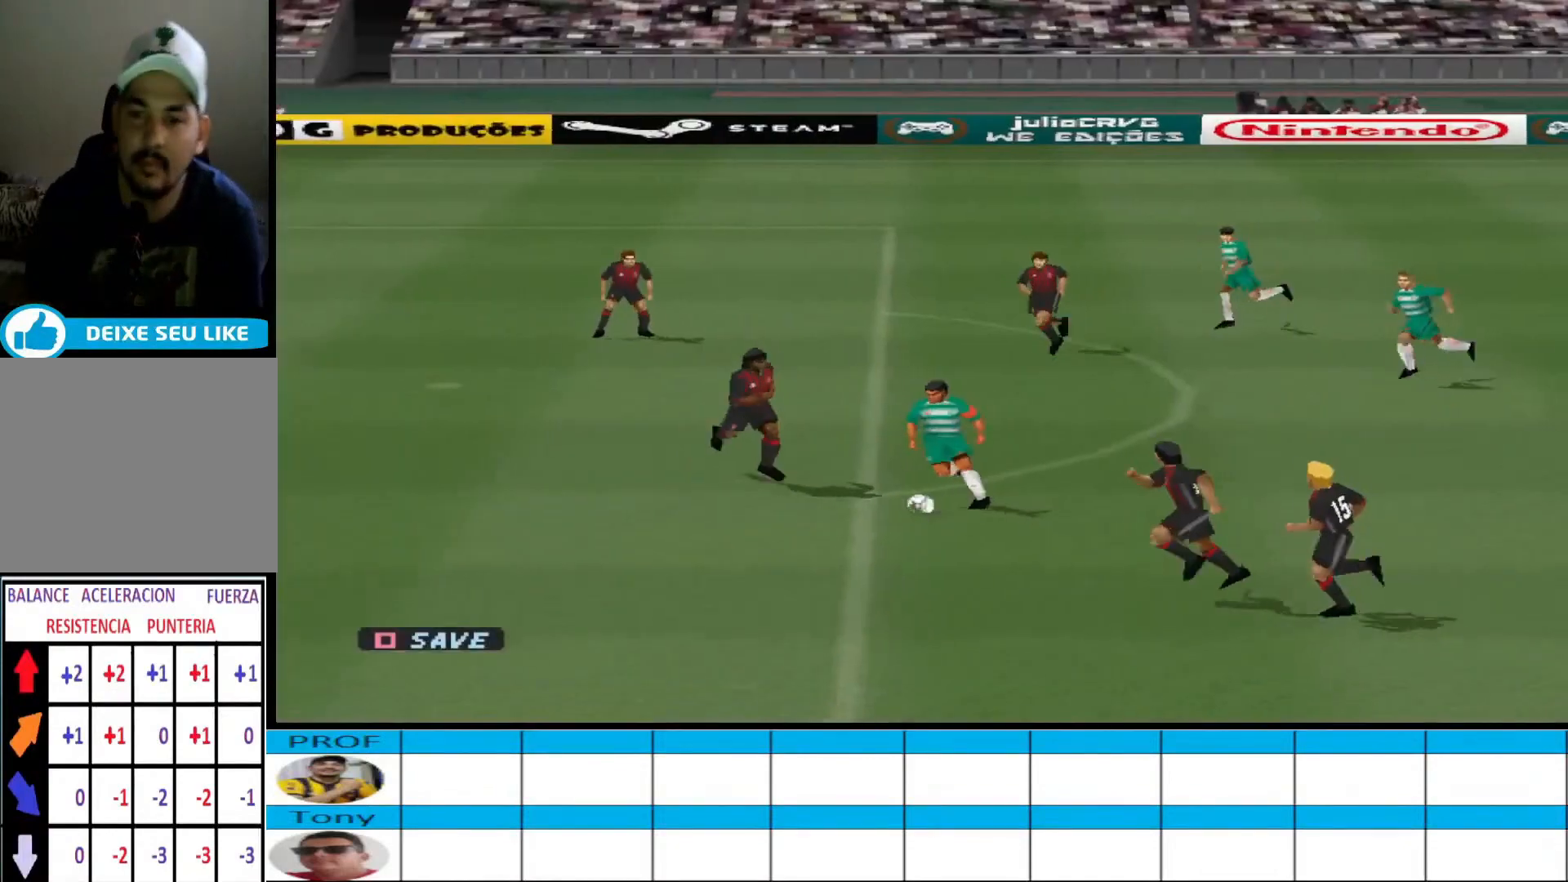
{"buttons": [], "events": [[100, "START", "up"]]}
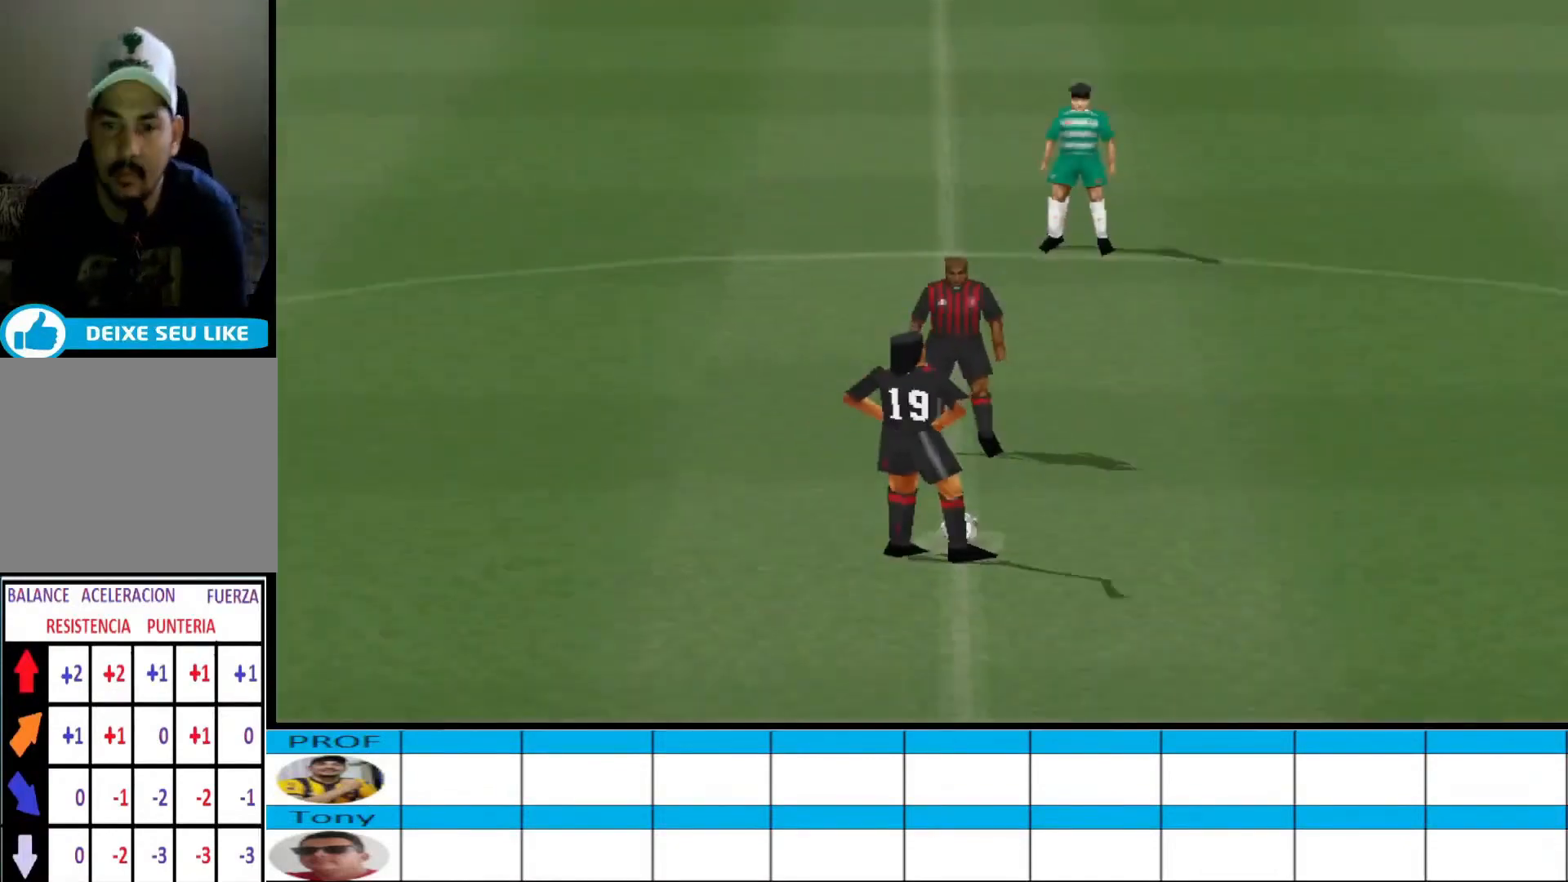
{"buttons": [], "events": []}
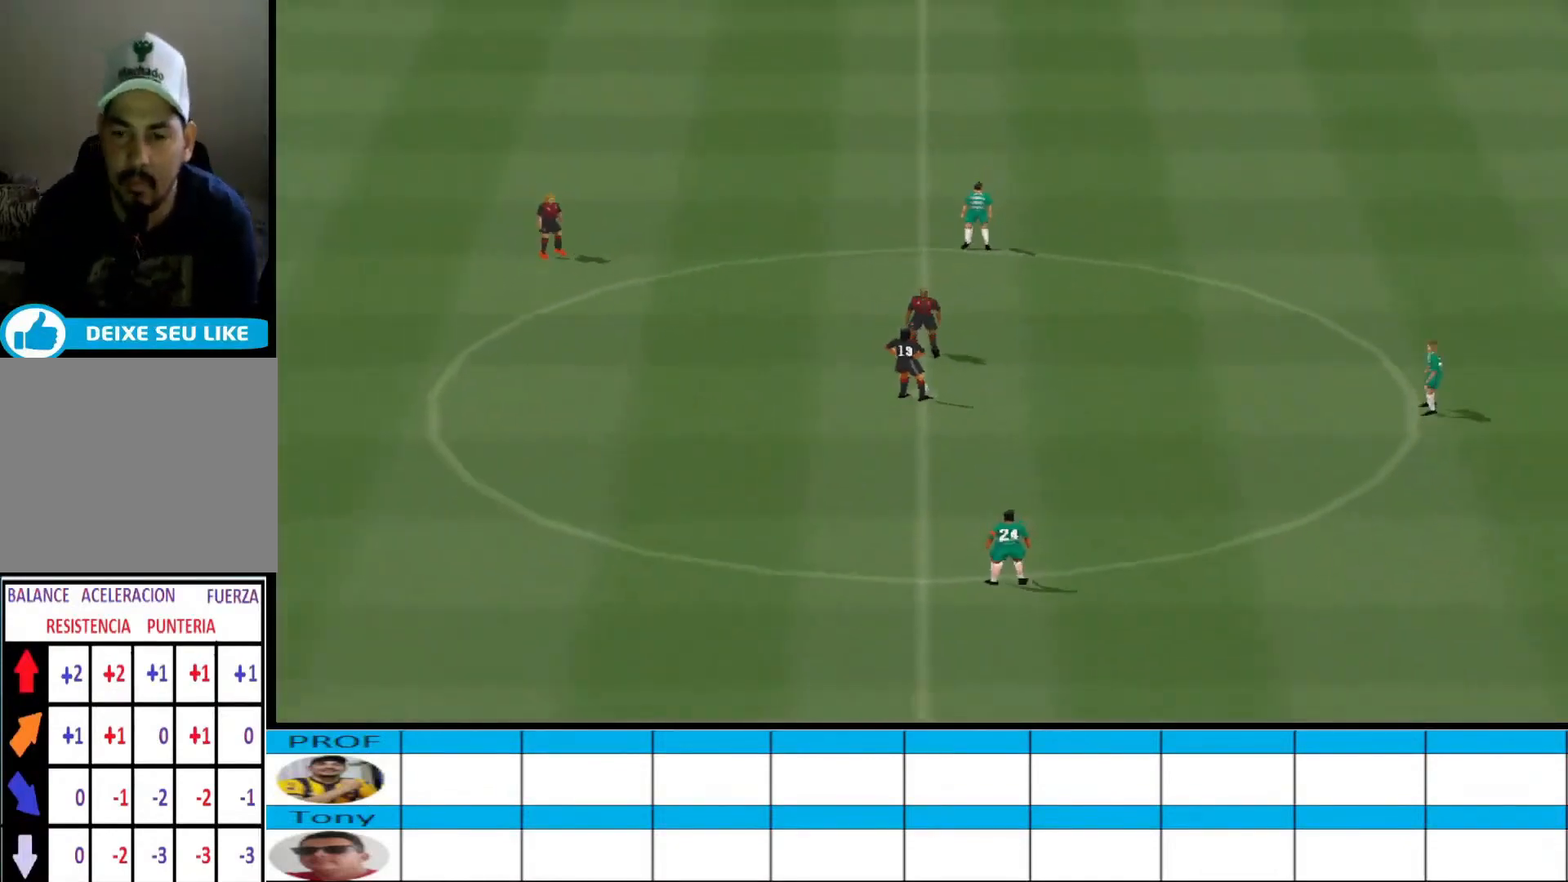
{"buttons": [], "events": []}
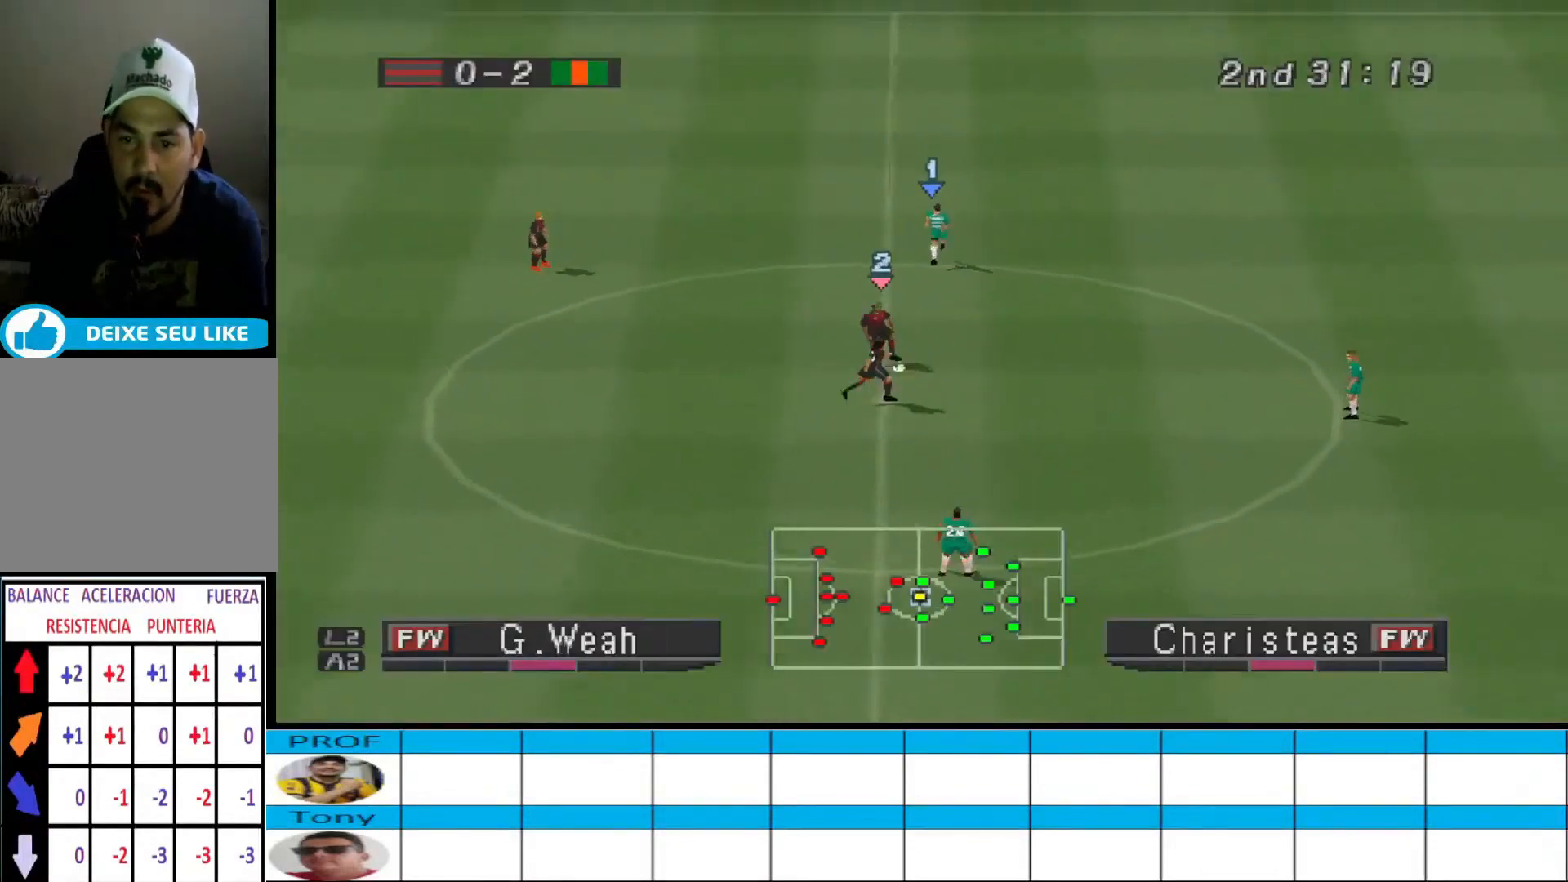
{"buttons": ["CROSS", "R1"], "events": [[33, "CROSS", "down"], [33, "R1", "down"]]}
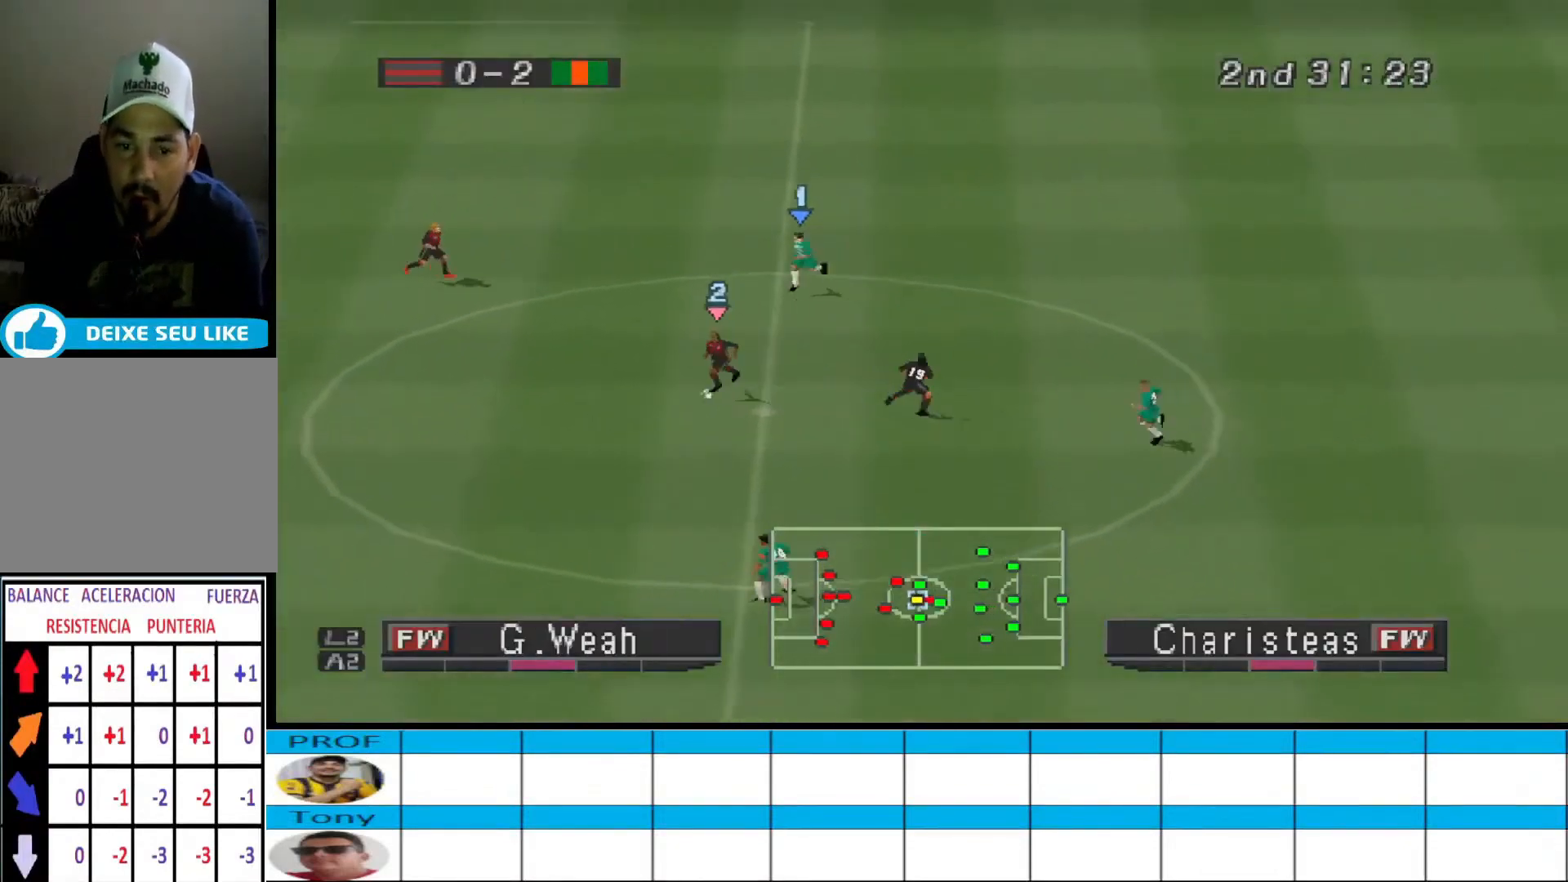
{"buttons": ["CROSS", "R1"], "events": []}
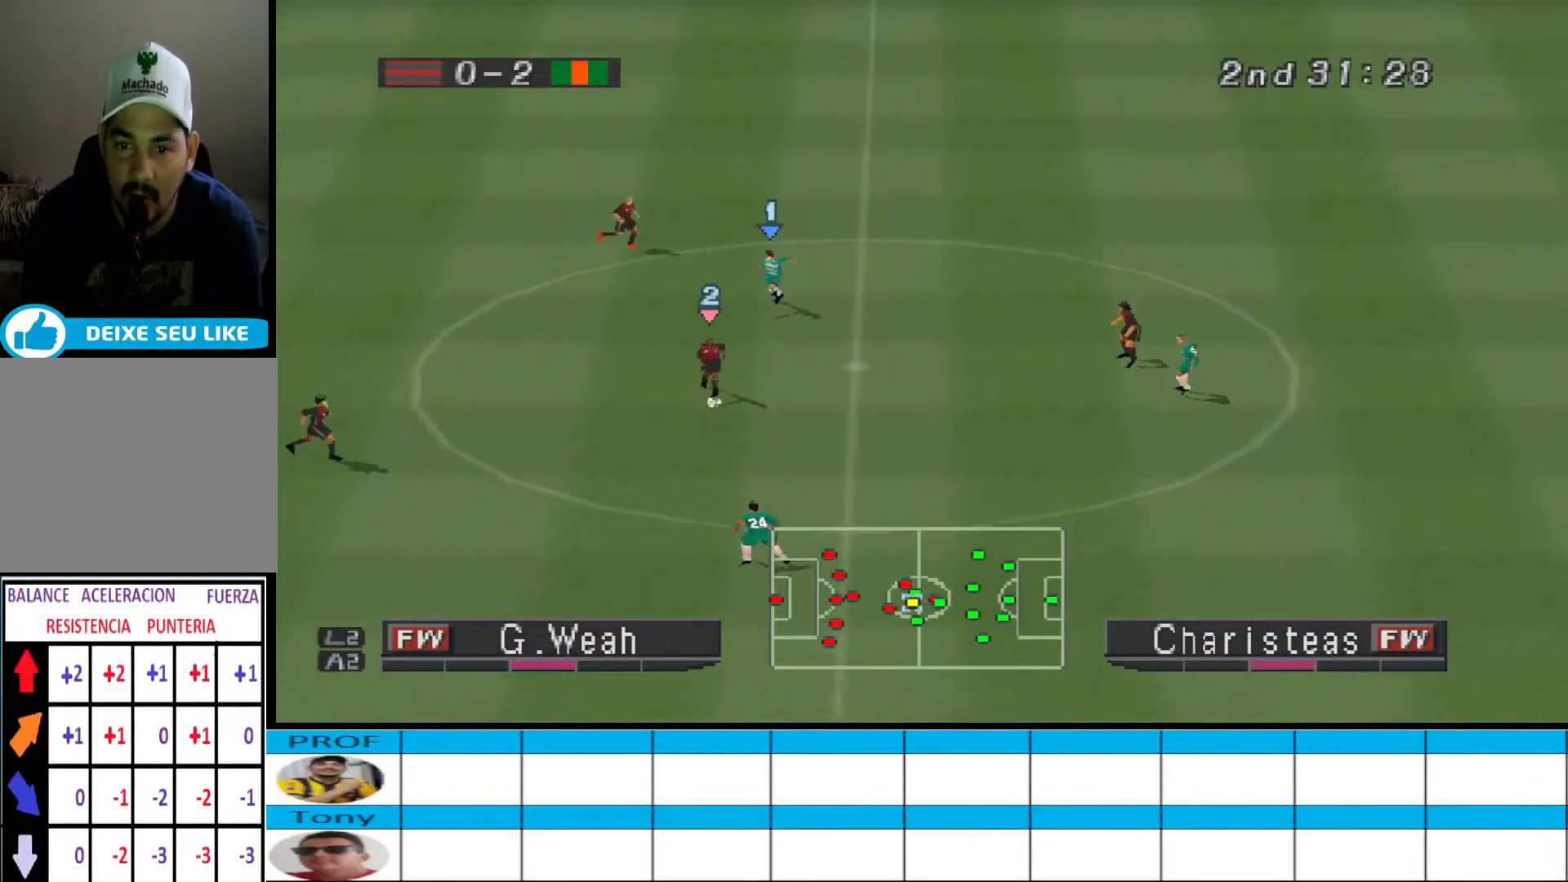
{"buttons": ["CROSS", "R1"], "events": [[33, "L1", "down"], [200, "L1", "up"]]}
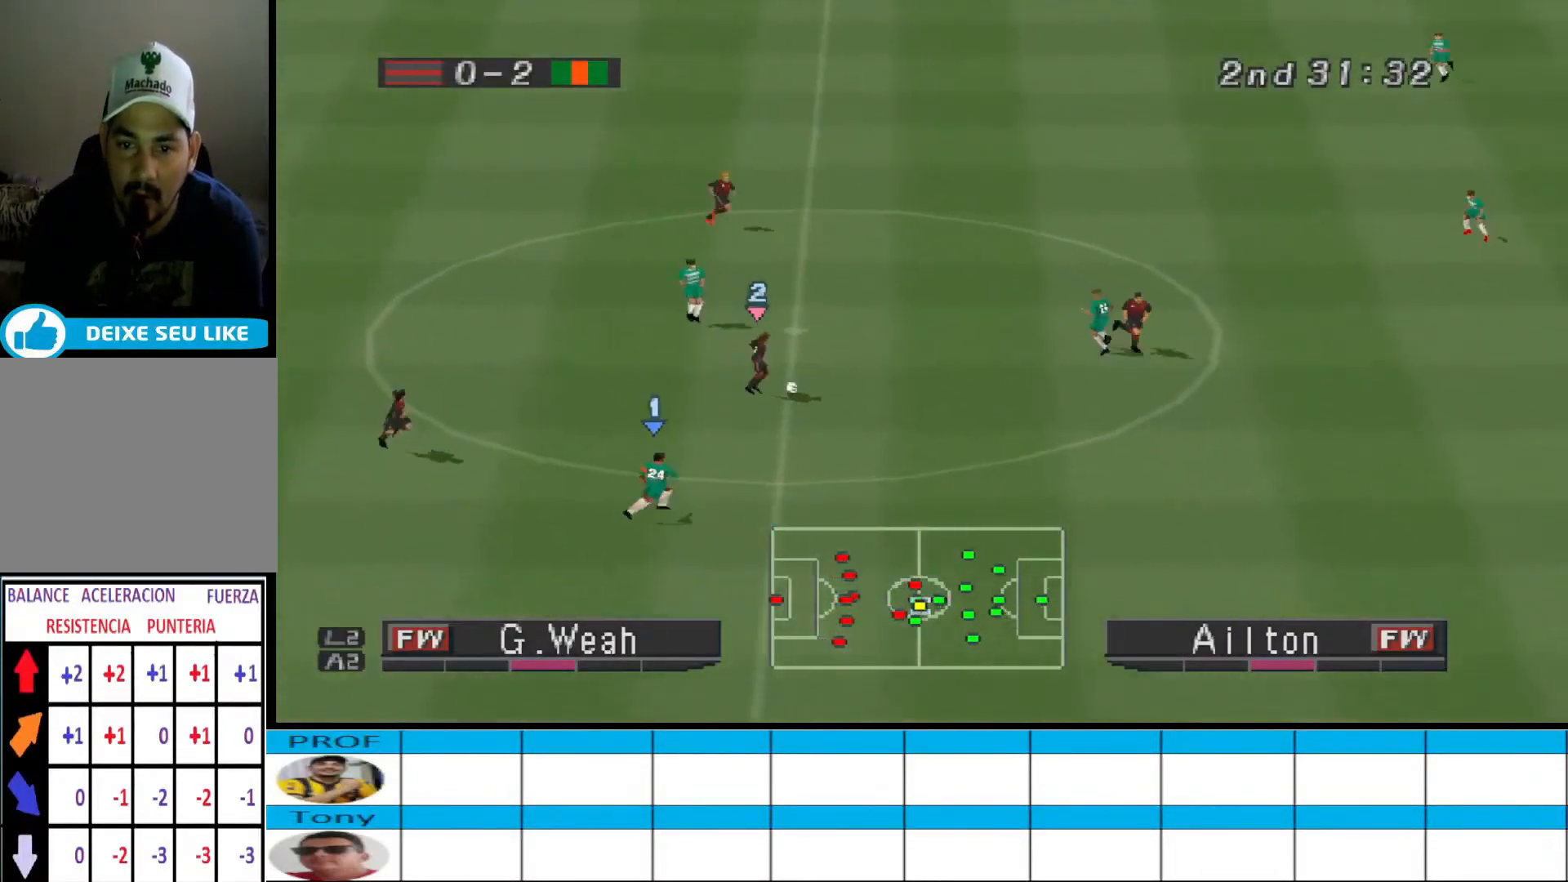
{"buttons": ["CROSS", "R1"], "events": [[233, "L1", "down"], [400, "L1", "up"]]}
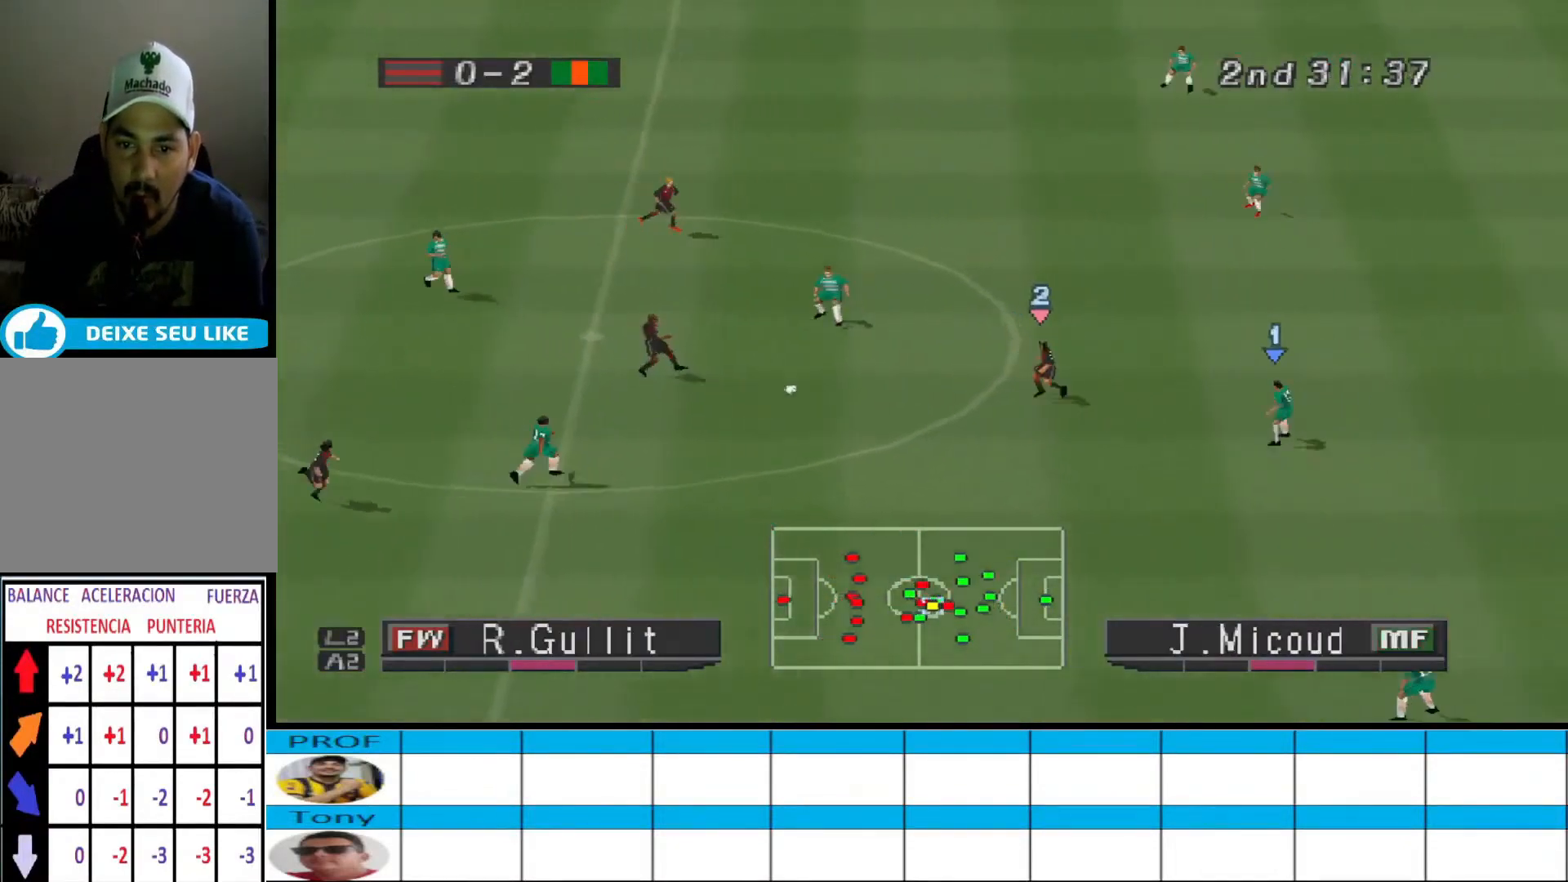
{"buttons": ["CROSS", "R1"], "events": []}
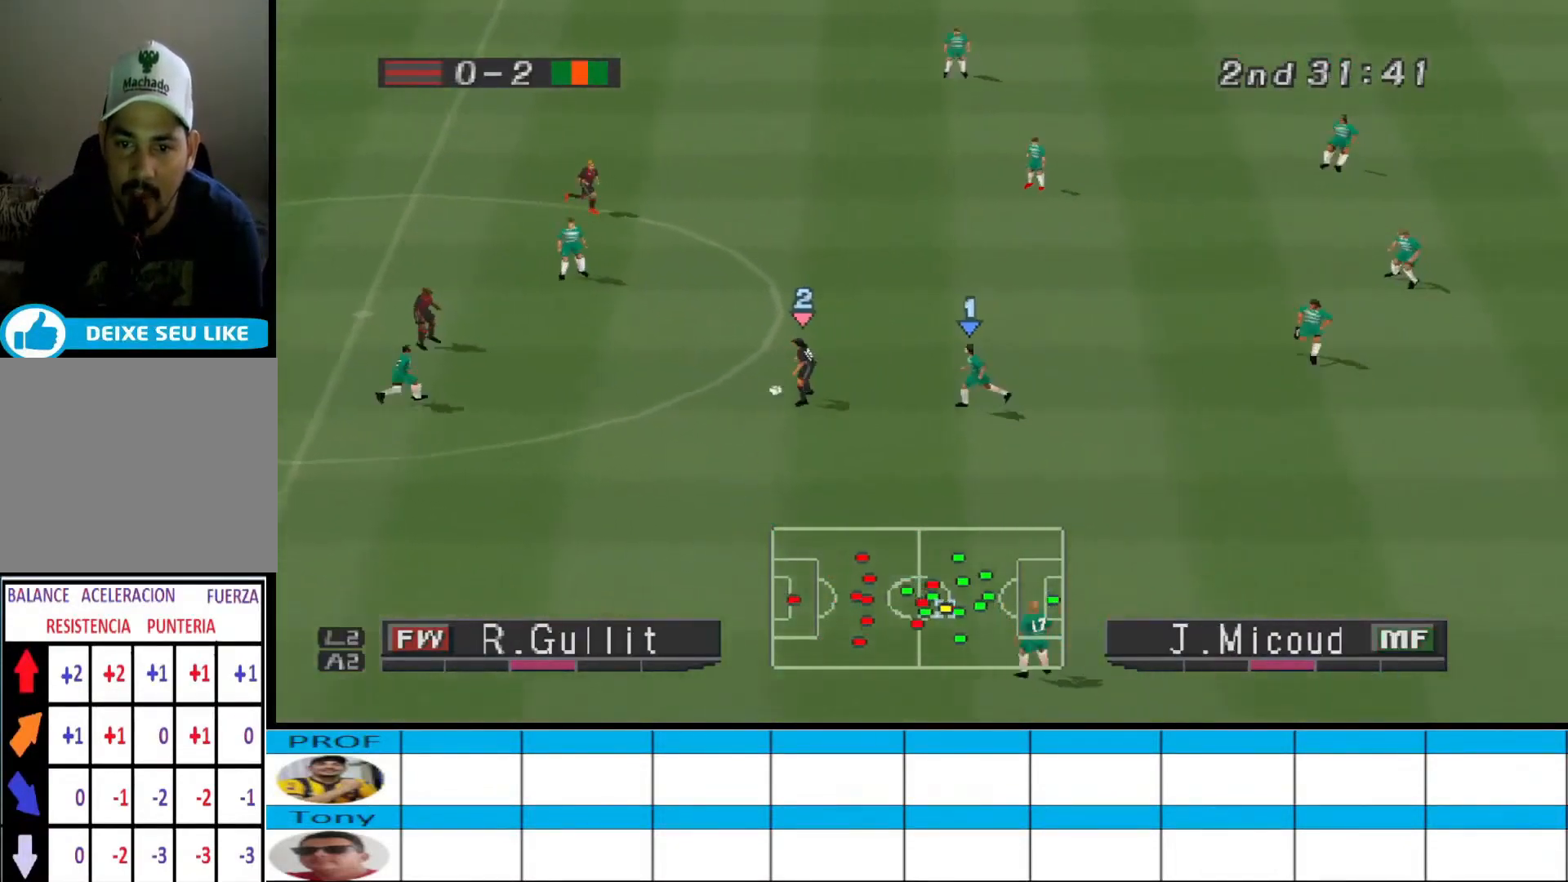
{"buttons": ["CROSS", "SQUARE", "R1"], "events": [[67, "SQUARE", "down"]]}
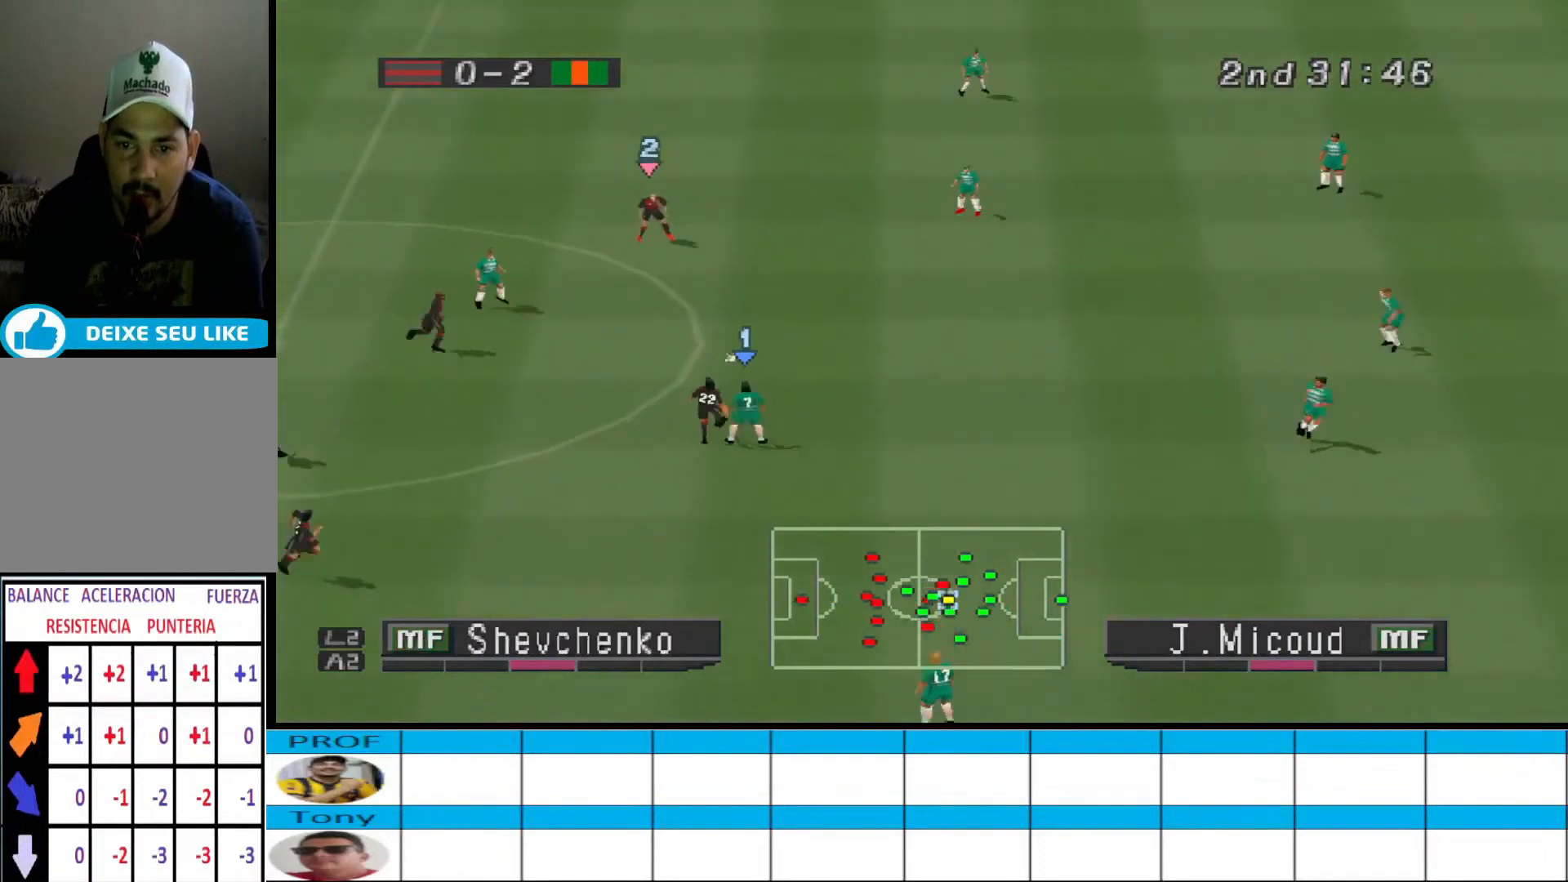
{"buttons": ["CROSS", "SQUARE", "R1"], "events": [[33, "L1", "down"], [133, "L1", "up"]]}
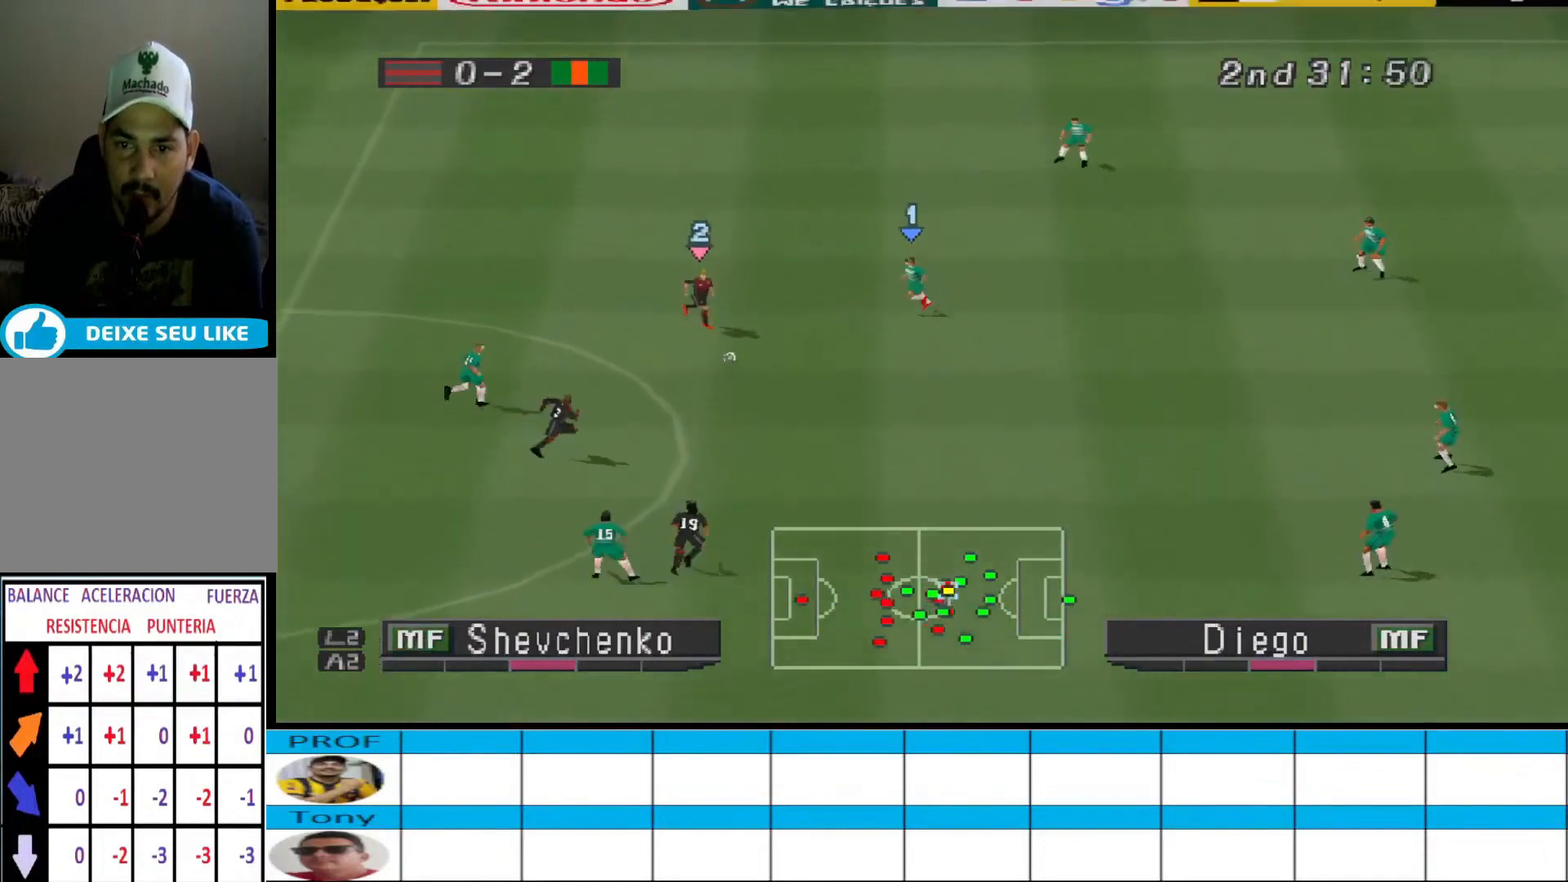
{"buttons": ["CROSS", "SQUARE", "L1", "R1"], "events": [[467, "L1", "down"]]}
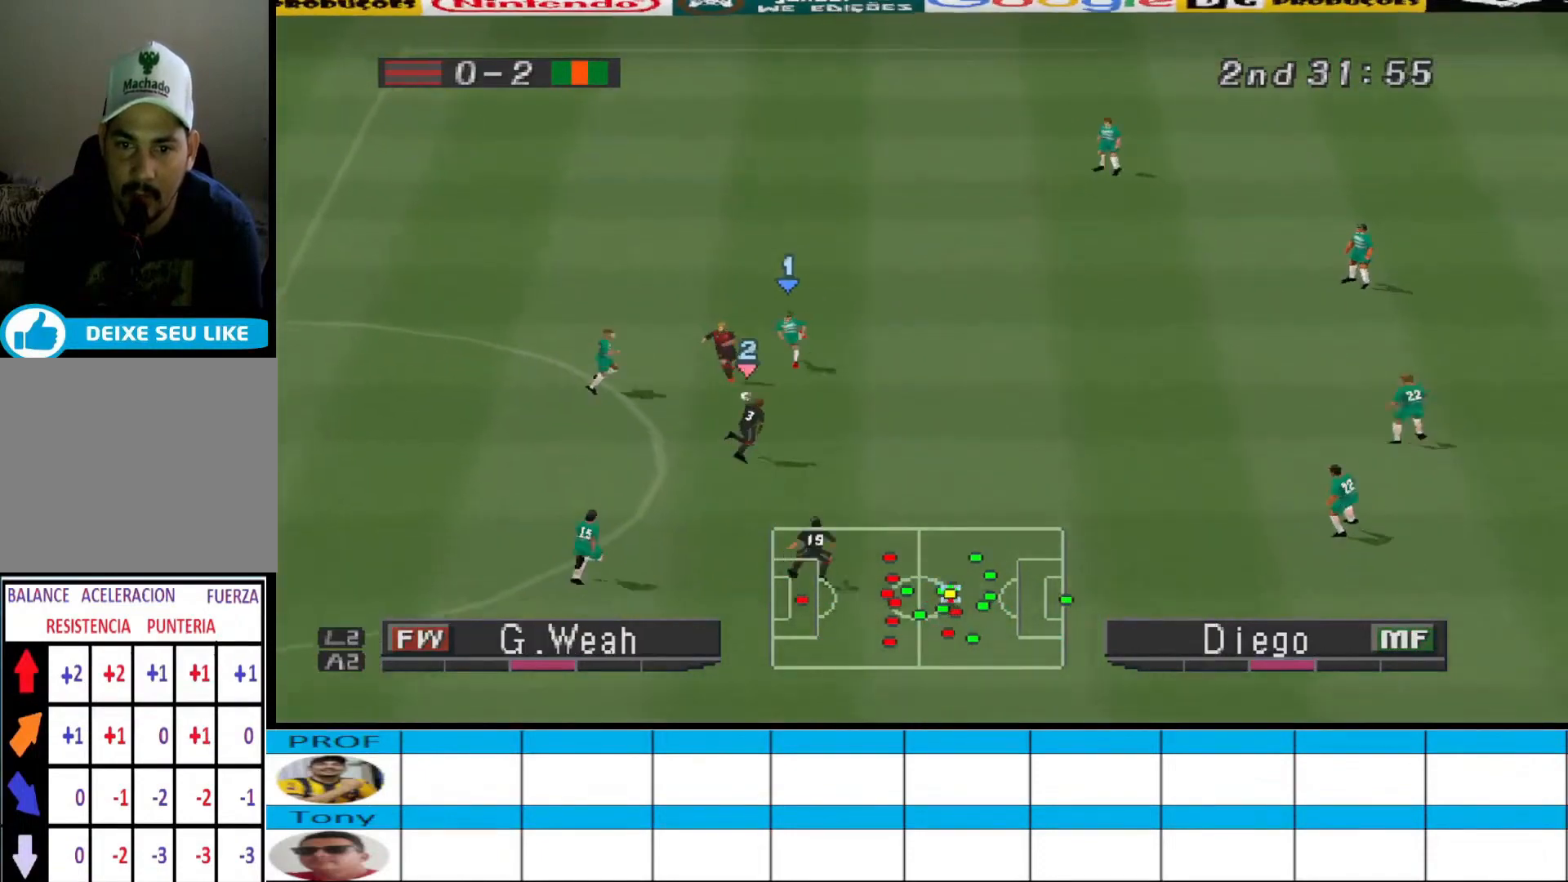
{"buttons": ["CROSS", "SQUARE", "R1"], "events": [[33, "L1", "up"]]}
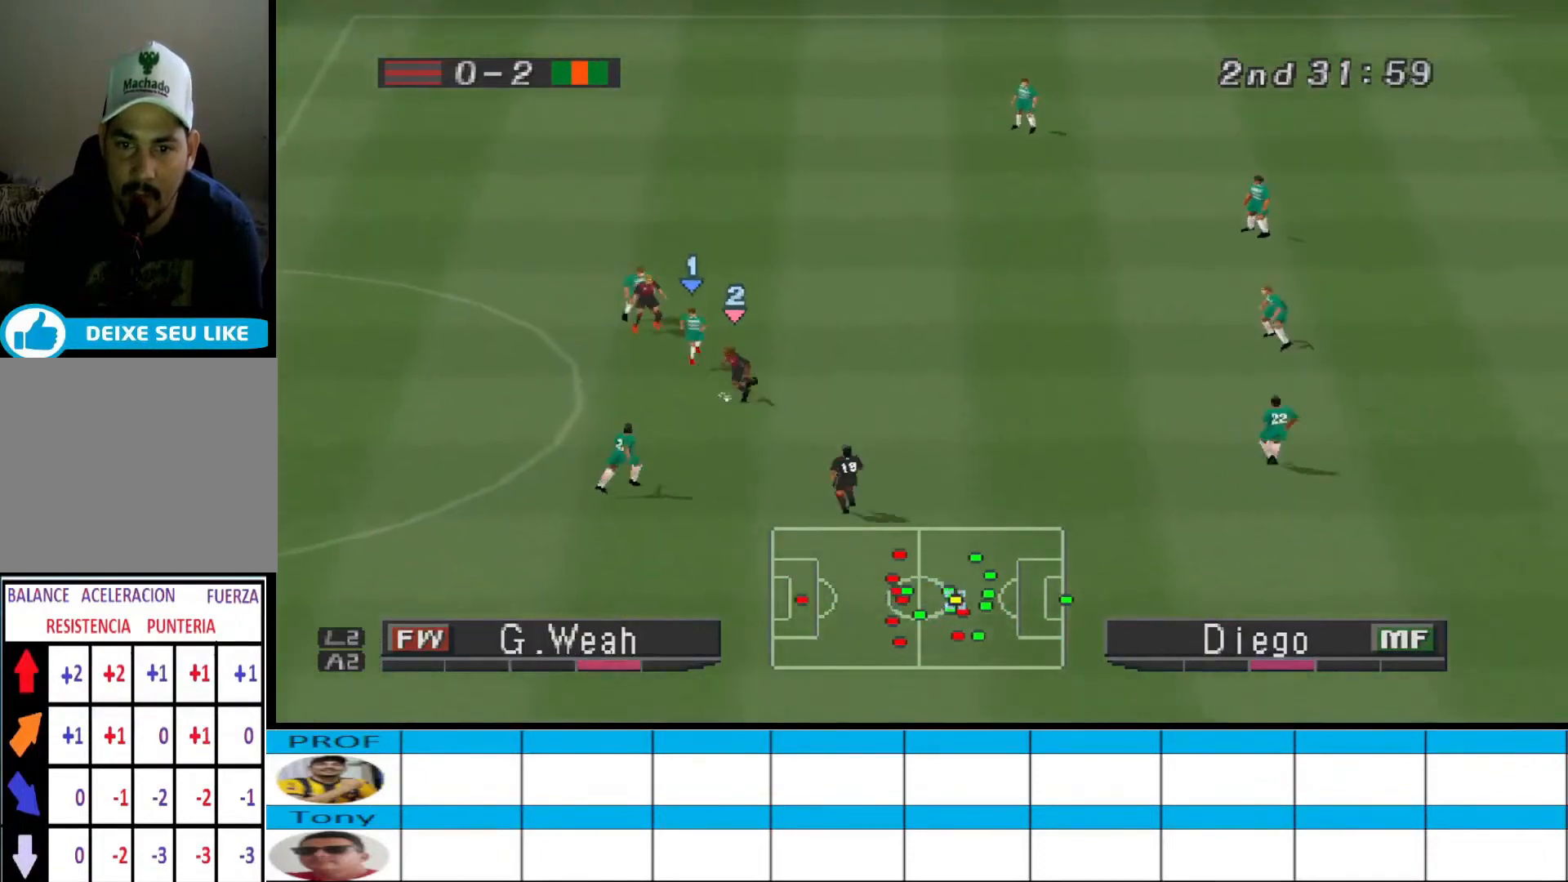
{"buttons": ["CROSS", "SQUARE", "R1"], "events": []}
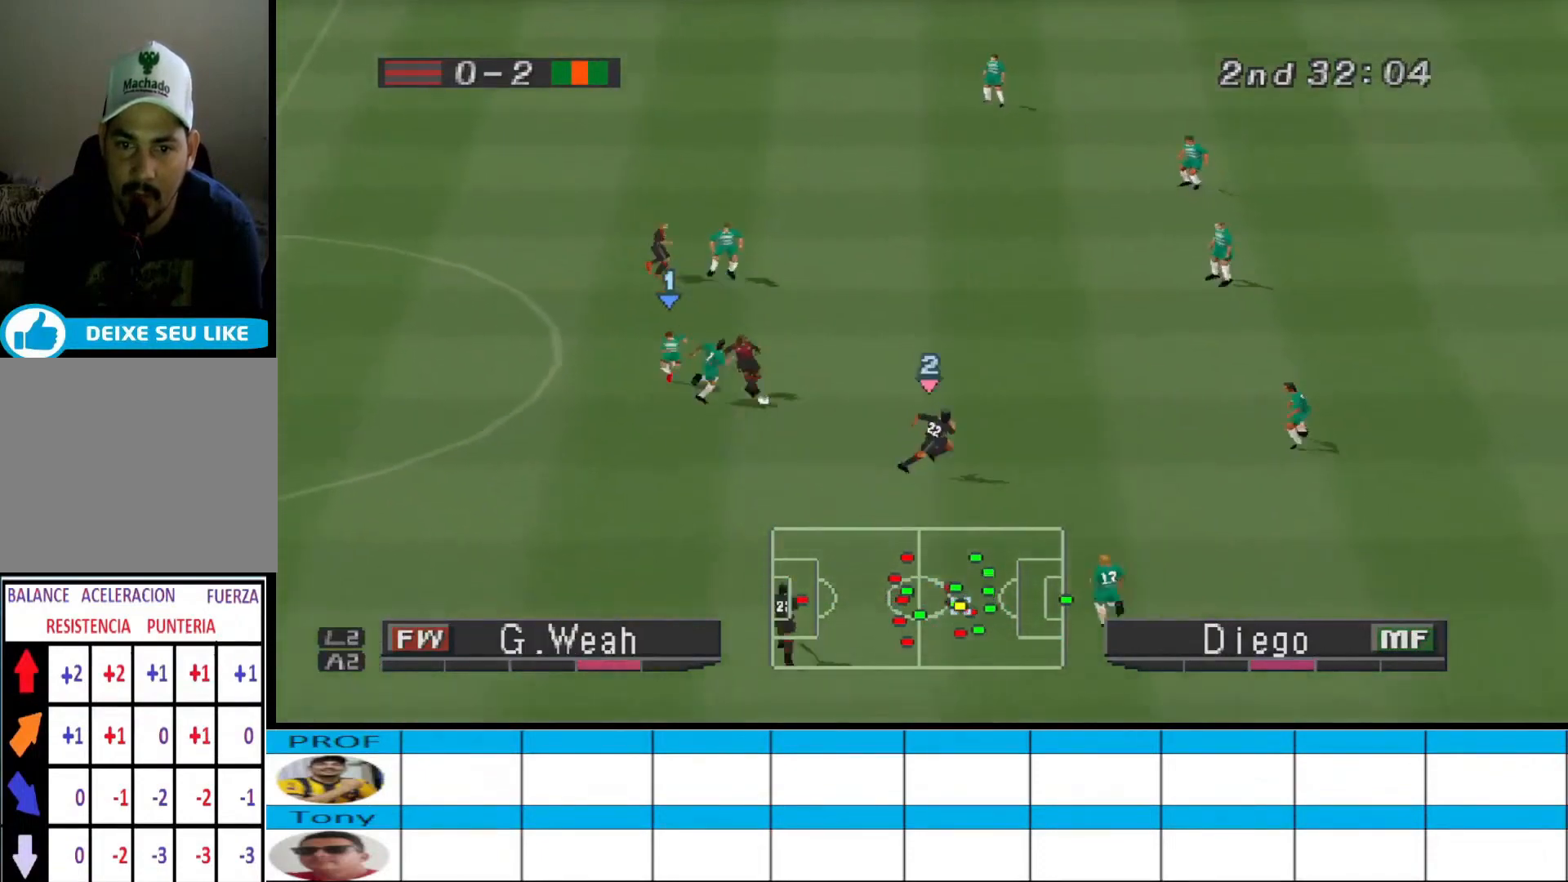
{"buttons": ["CROSS", "SQUARE", "R1"], "events": [[200, "L1", "down"], [333, "L1", "up"]]}
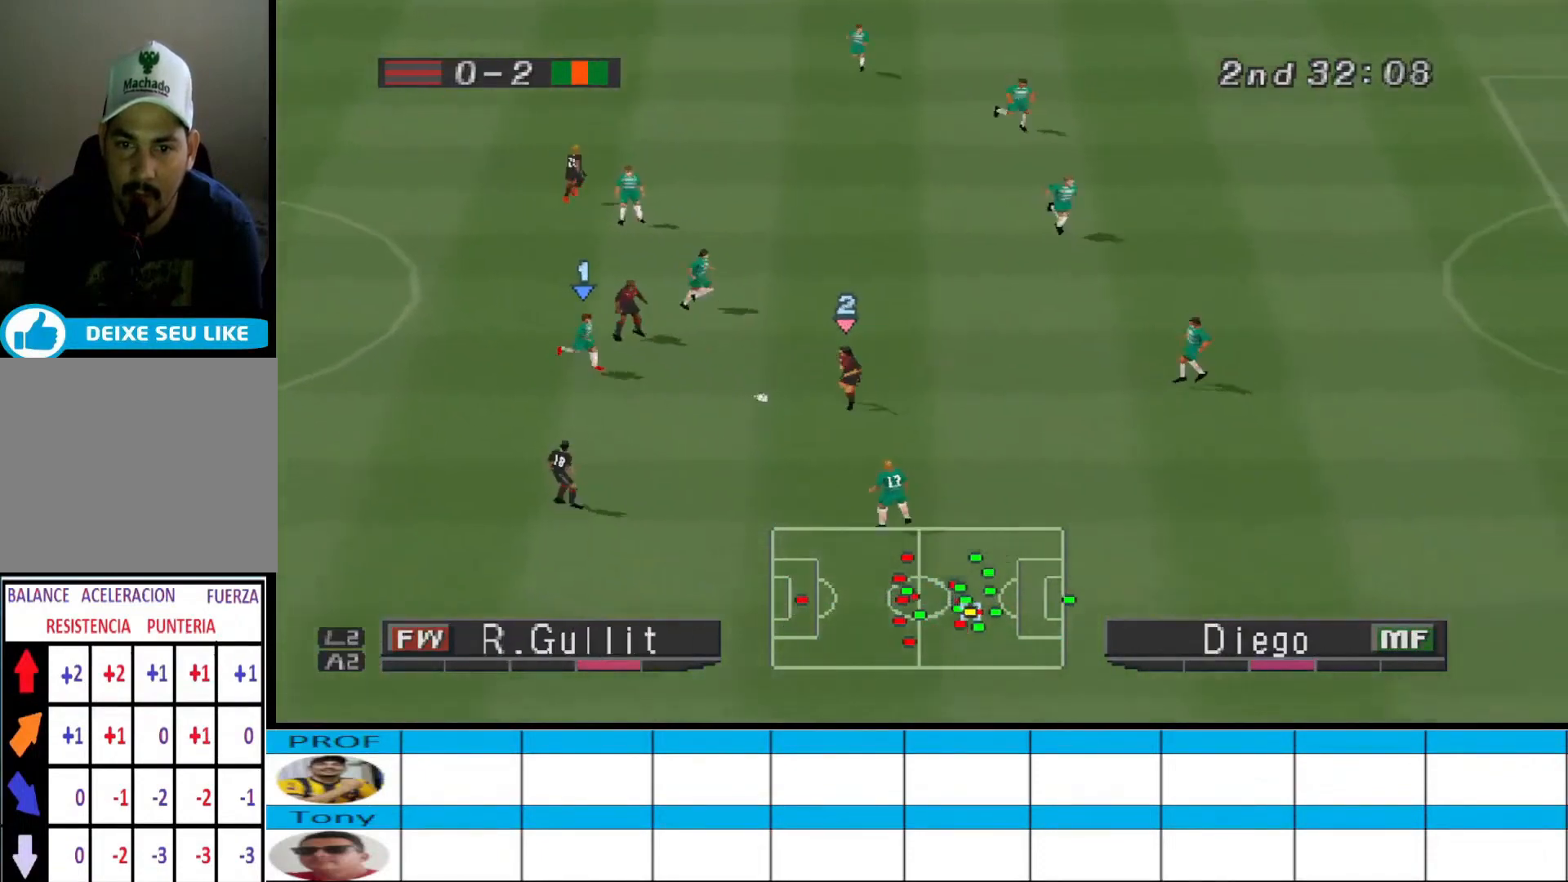
{"buttons": ["CROSS", "SQUARE", "R1"], "events": [[267, "L1", "down"], [433, "L1", "up"]]}
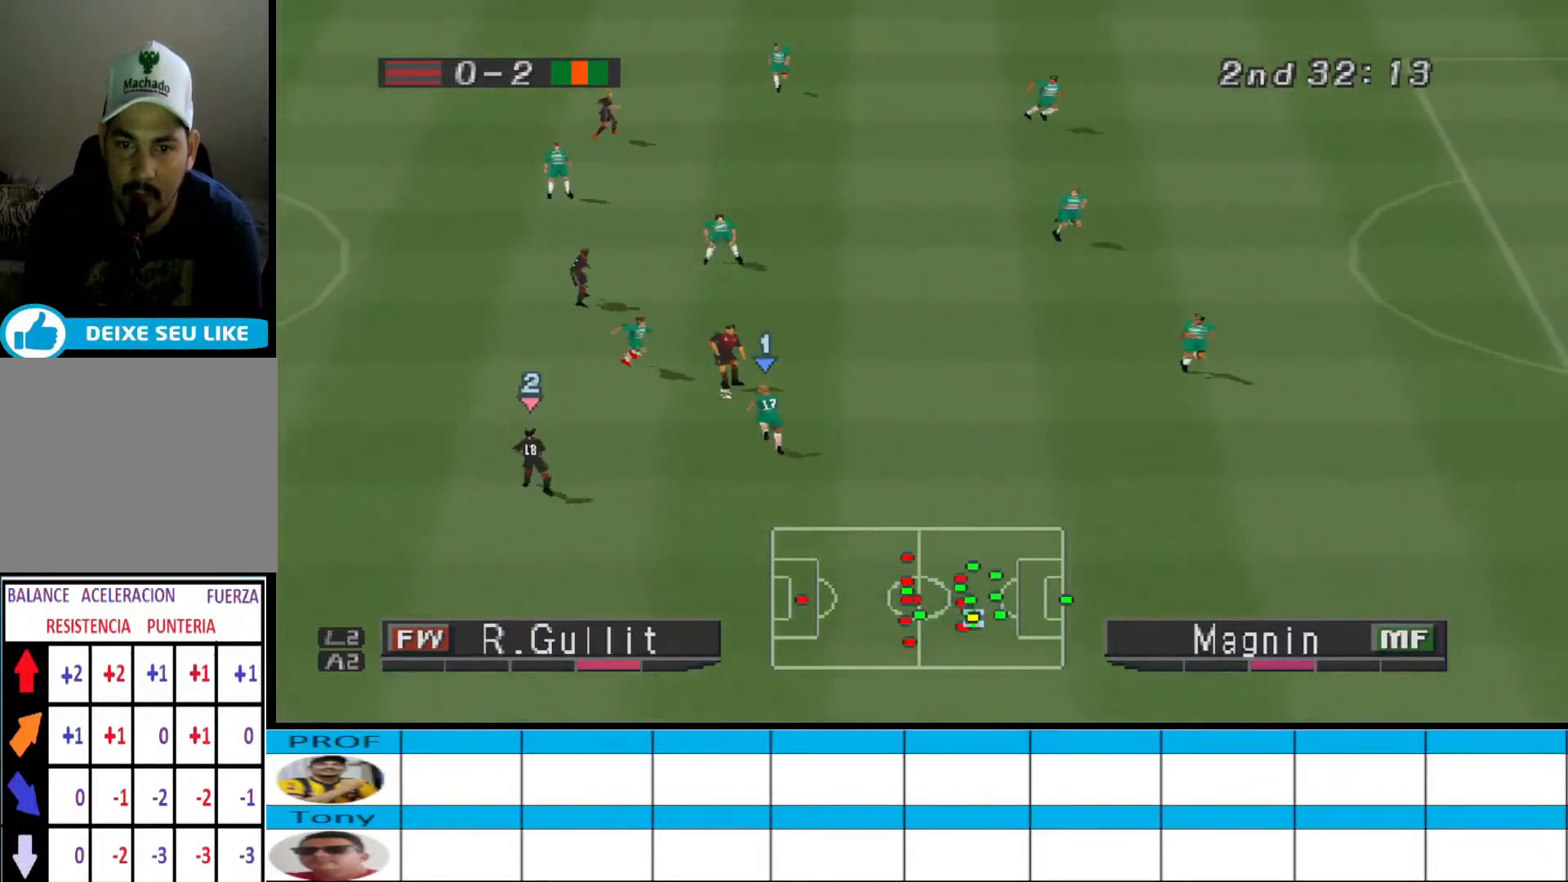
{"buttons": ["R1", "DPAD_DOWN"], "events": [[467, "DPAD_DOWN", "down"], [467, "SQUARE", "up"], [500, "CROSS", "up"]]}
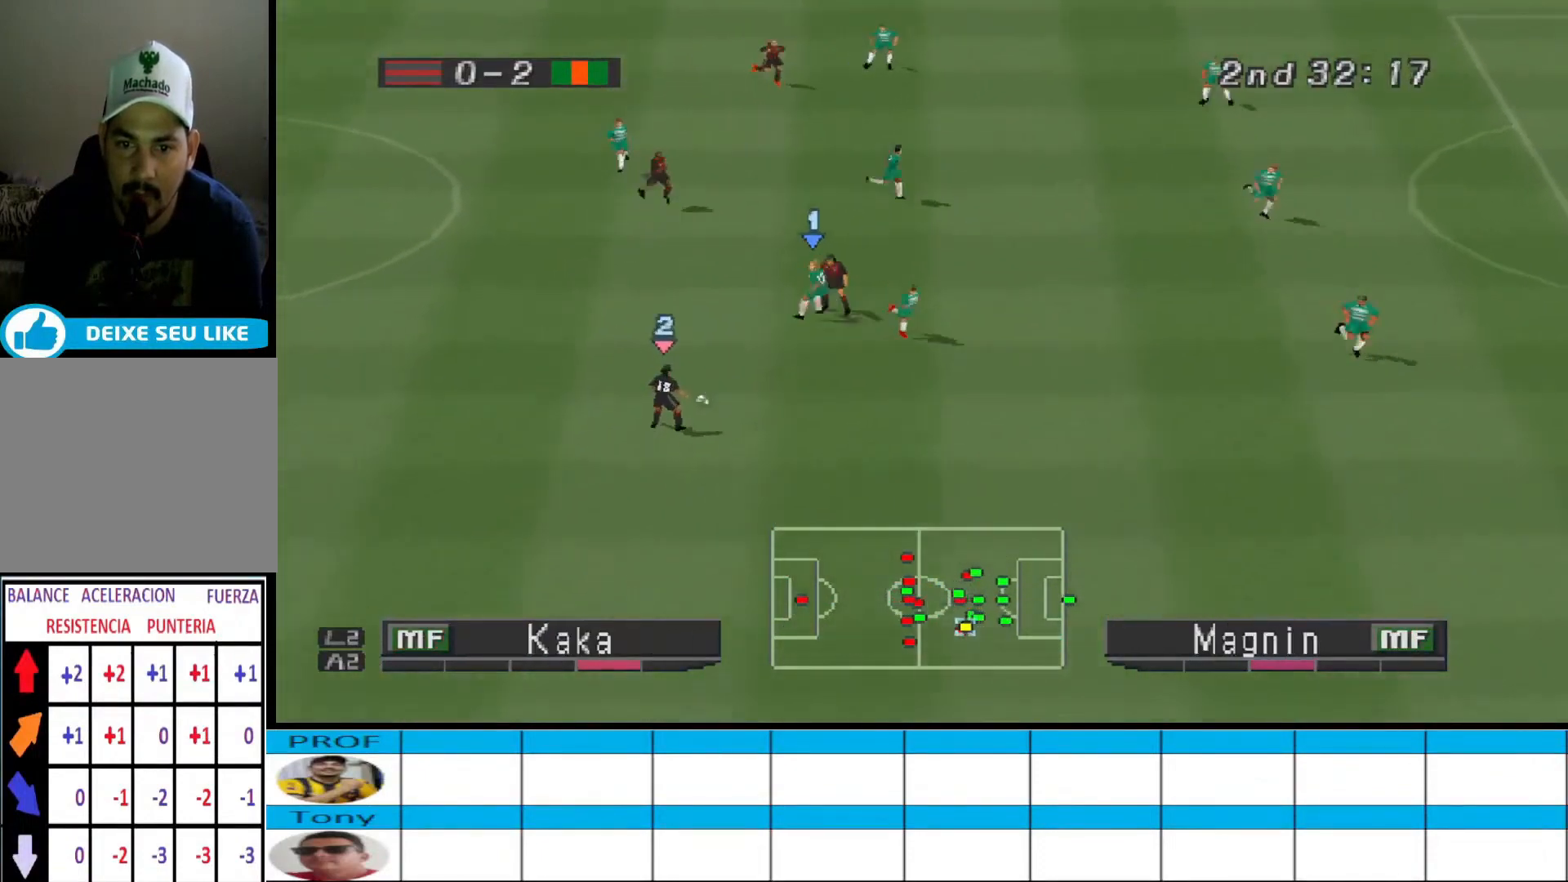
{"buttons": ["CROSS", "R1"], "events": [[133, "DPAD_RIGHT", "down"], [200, "DPAD_RIGHT", "up"], [367, "CROSS", "down"], [433, "DPAD_DOWN", "up"]]}
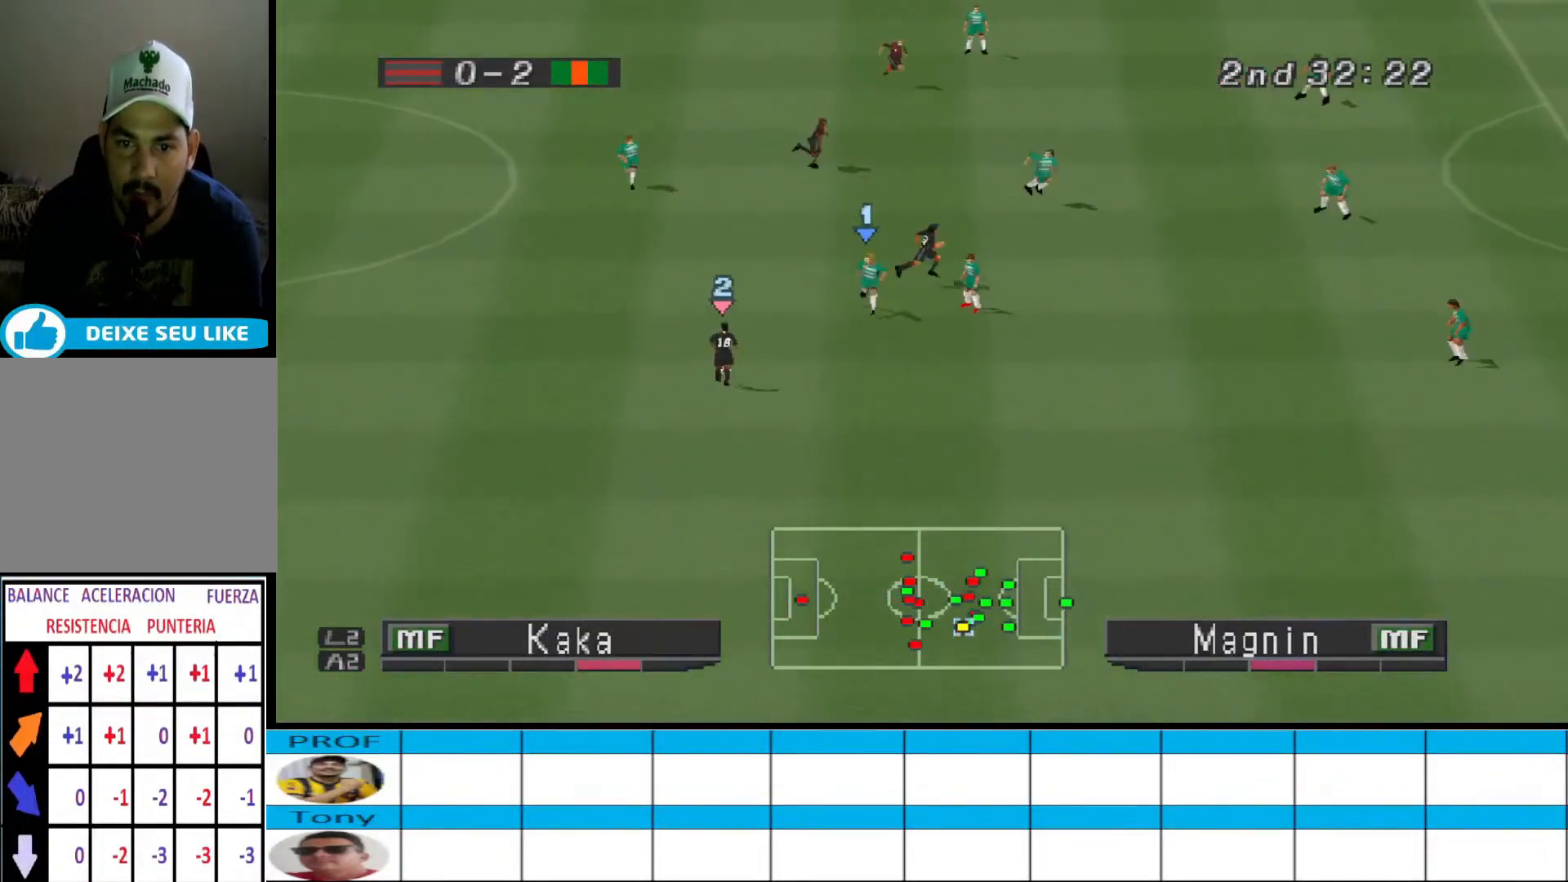
{"buttons": ["CROSS", "R1"], "events": []}
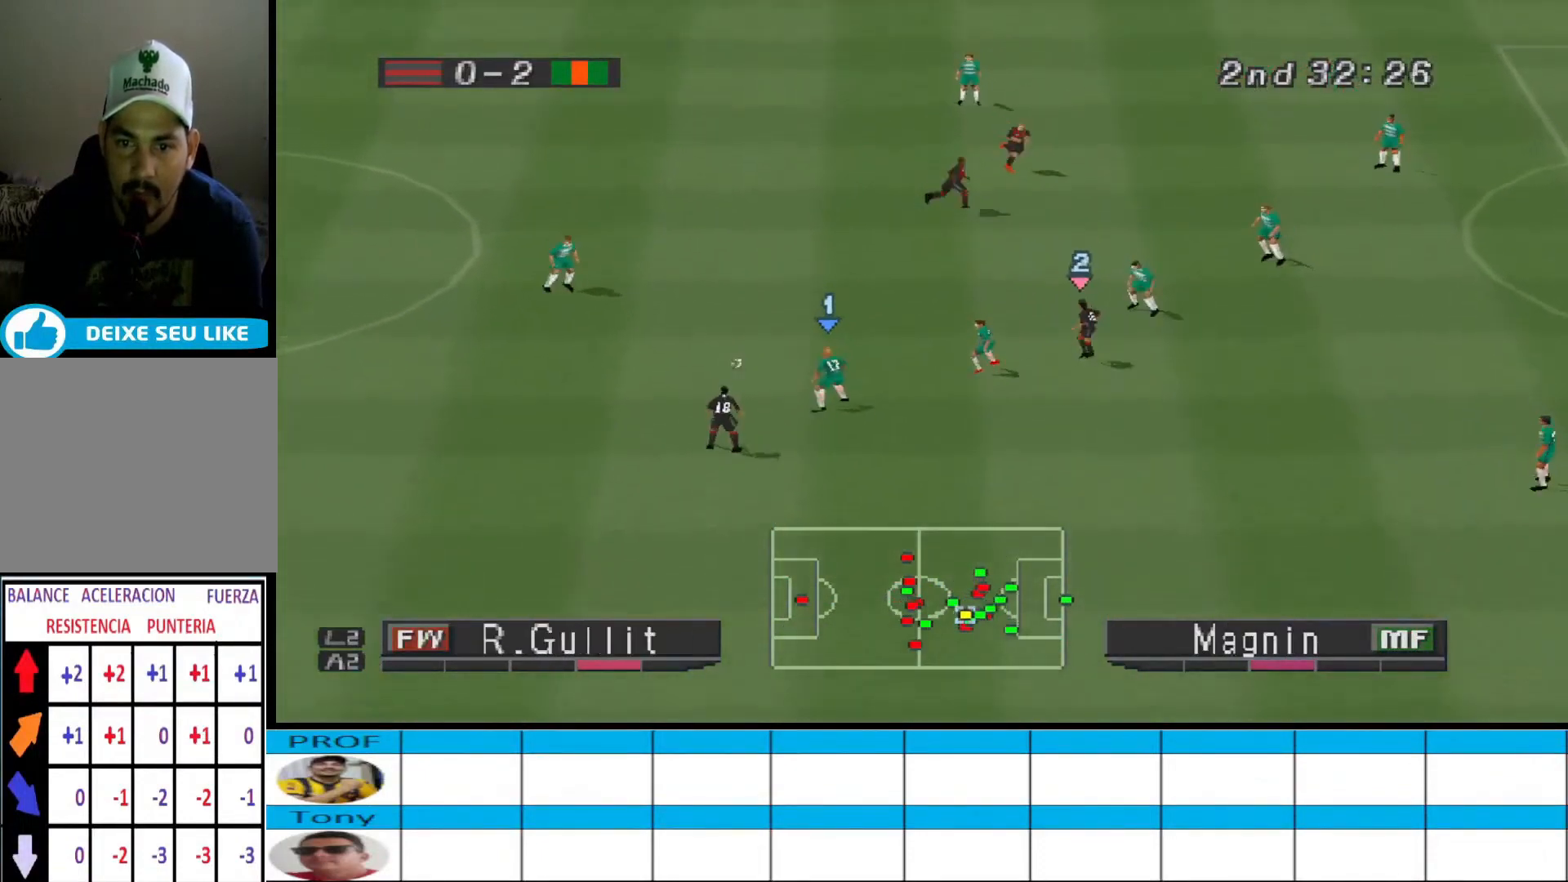
{"buttons": ["CROSS", "R1"], "events": [[33, "L1", "down"], [133, "L1", "up"]]}
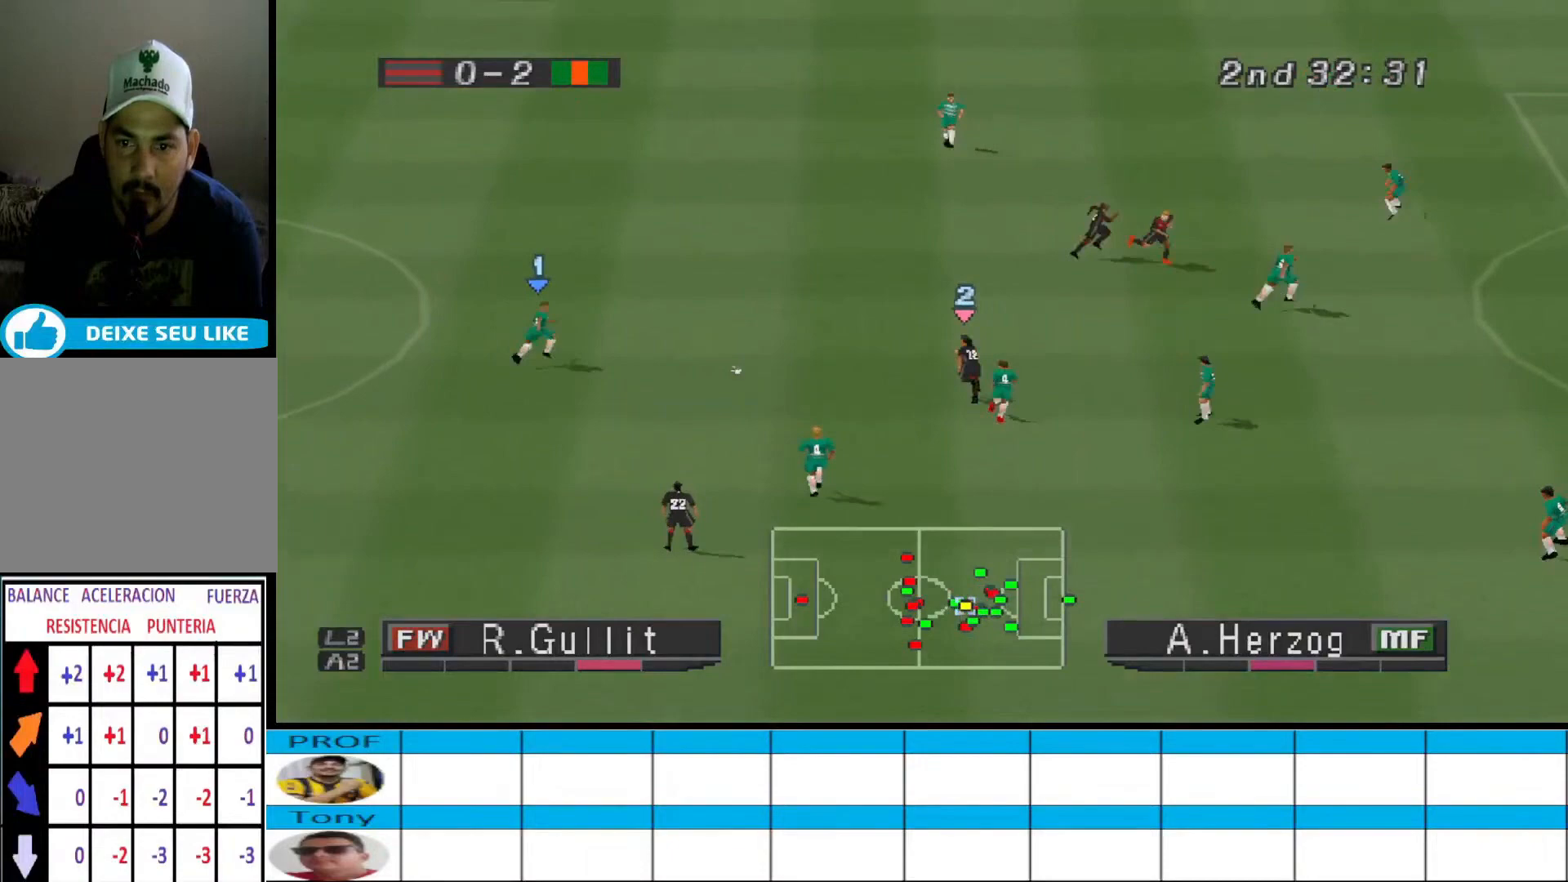
{"buttons": ["DPAD_UP"], "events": [[367, "DPAD_UP", "down"], [433, "CROSS", "up"], [433, "DPAD_LEFT", "down"], [467, "R1", "up"], [500, "DPAD_LEFT", "up"]]}
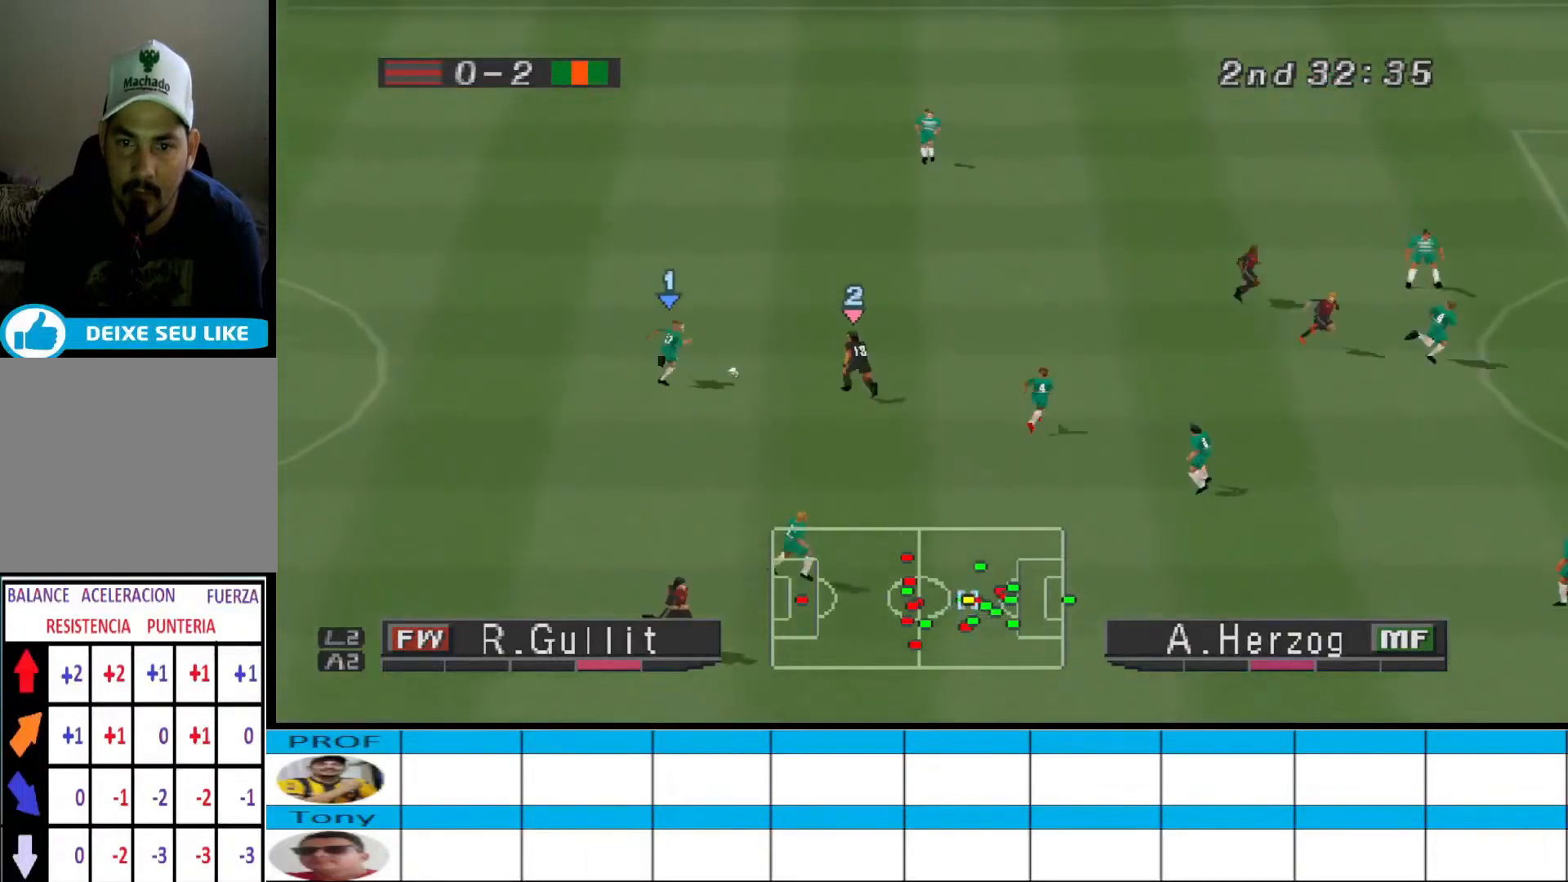
{"buttons": ["DPAD_UP", "DPAD_LEFT"], "events": [[133, "DPAD_LEFT", "down"]]}